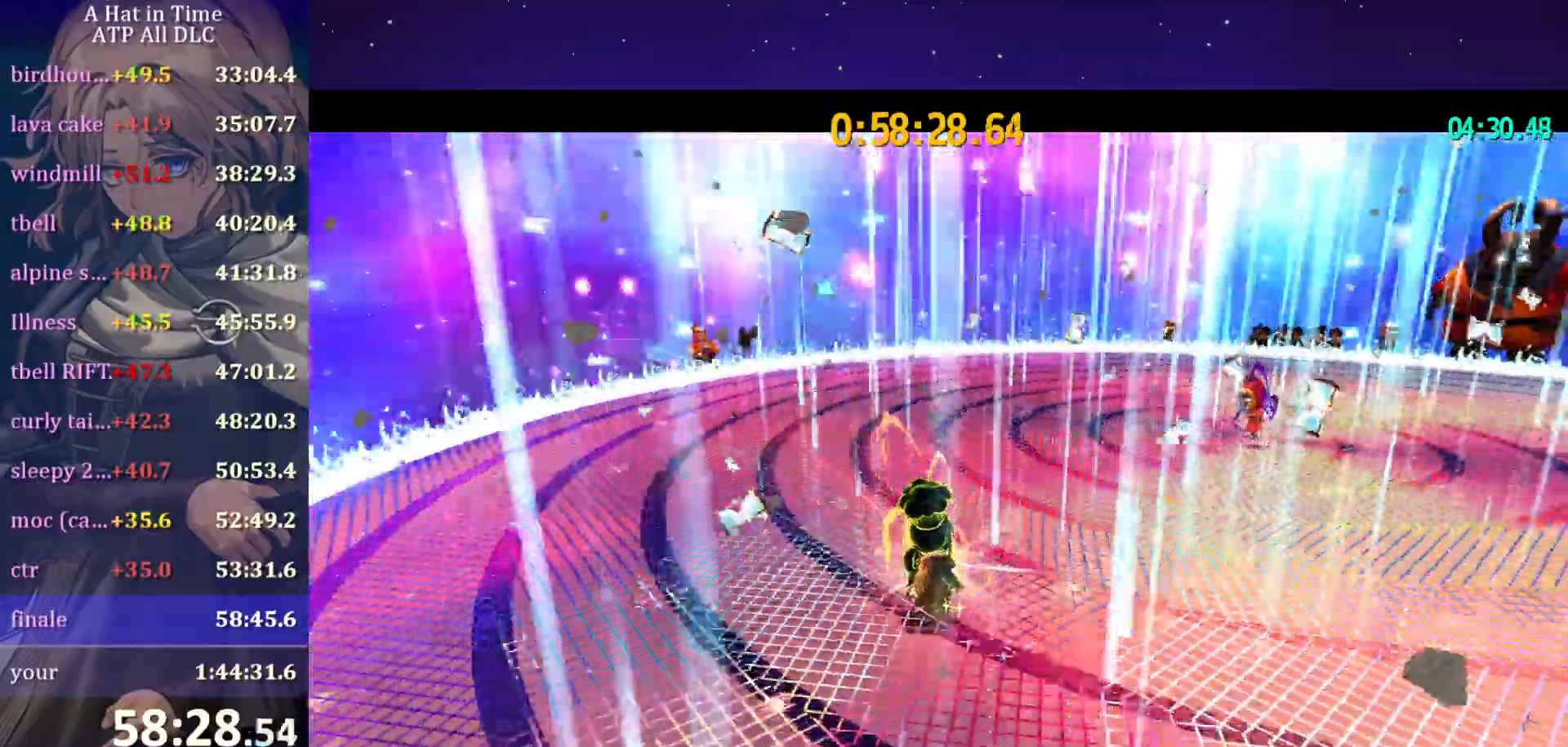
Gameplay with keyboard and mouse; each line is a JSON object with the keys and mouse buttons held at the frame after it. "events" lists presses ("down") and releases ("up") of "a", "alt", "c", "caps_lock", "ctrl", "d", "e", "f", "g", "q", "r", "s", "shift", "space", "t", "tab", "v", "w", "x", "z" and "mouse_wheel" between this image and that frame as [ms after this image, input, new state], when the widget could be followed in between. "mouse_wheel" = the "wheel" button of the "mouse" list. No other keys are recorded. "wheel" means that the mouse wheel is clicked or scrolled. "mouse_move" is the direction in which the mouse moves at that frame (one of eight, or "still"), when it could be read.
{"keys": ["d", "shift", "w"], "mouse": [], "mouse_move": "still", "events": [[234, "w", "down"]]}
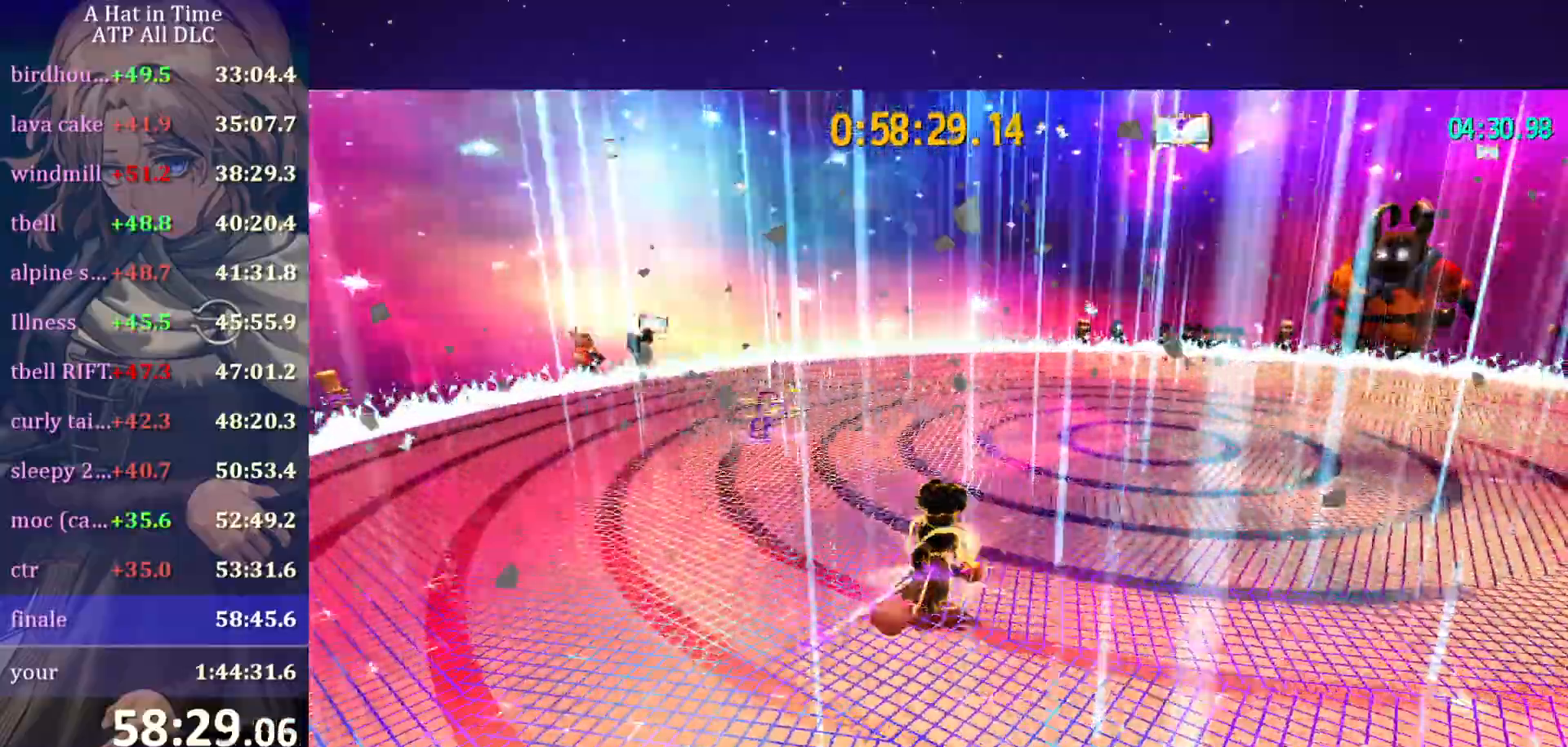
{"keys": ["shift", "space"], "mouse": [], "mouse_move": "still", "events": [[17, "d", "up"], [184, "w", "up"], [334, "space", "down"]]}
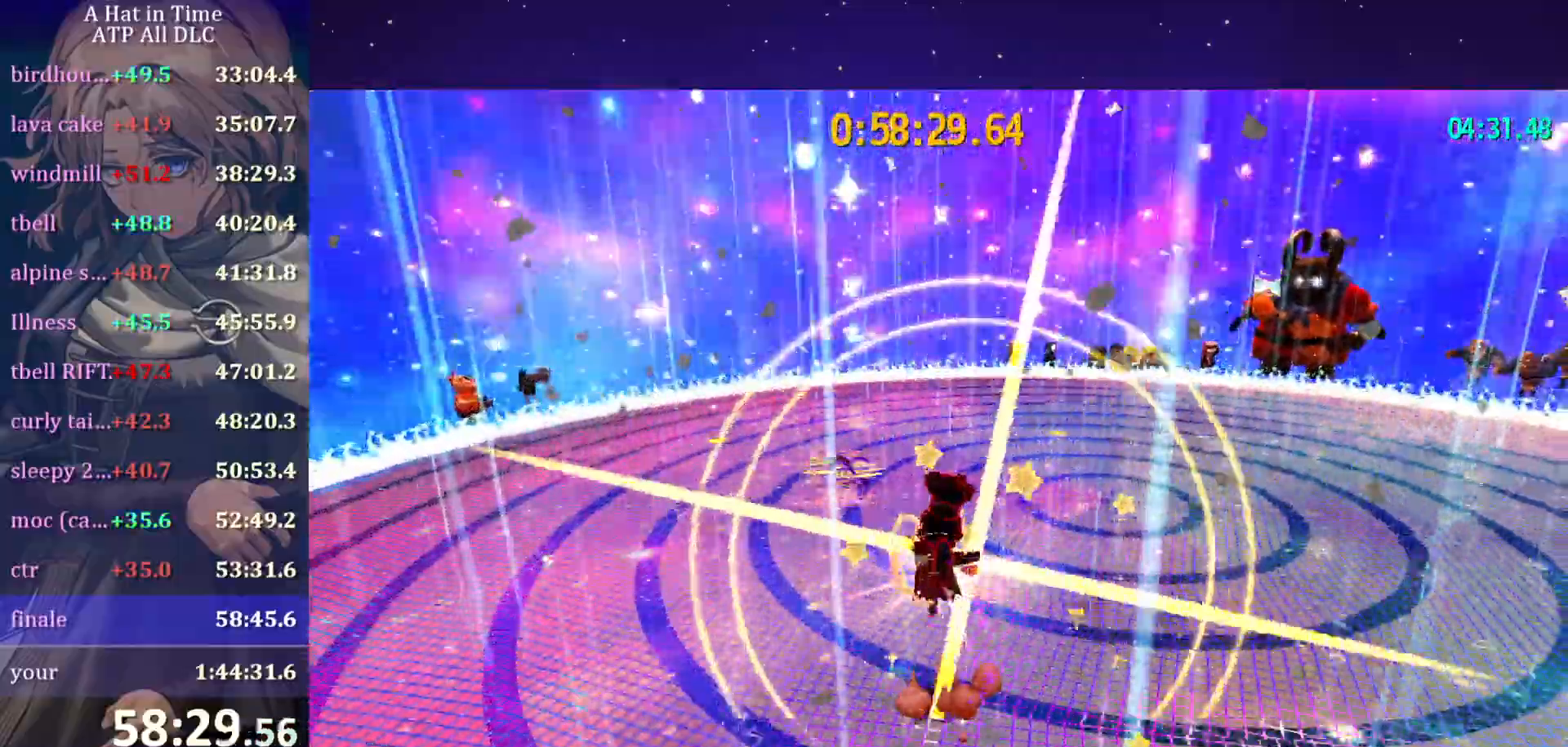
{"keys": ["shift", "space"], "mouse": [], "mouse_move": "still", "events": [[67, "space", "up"], [350, "space", "down"]]}
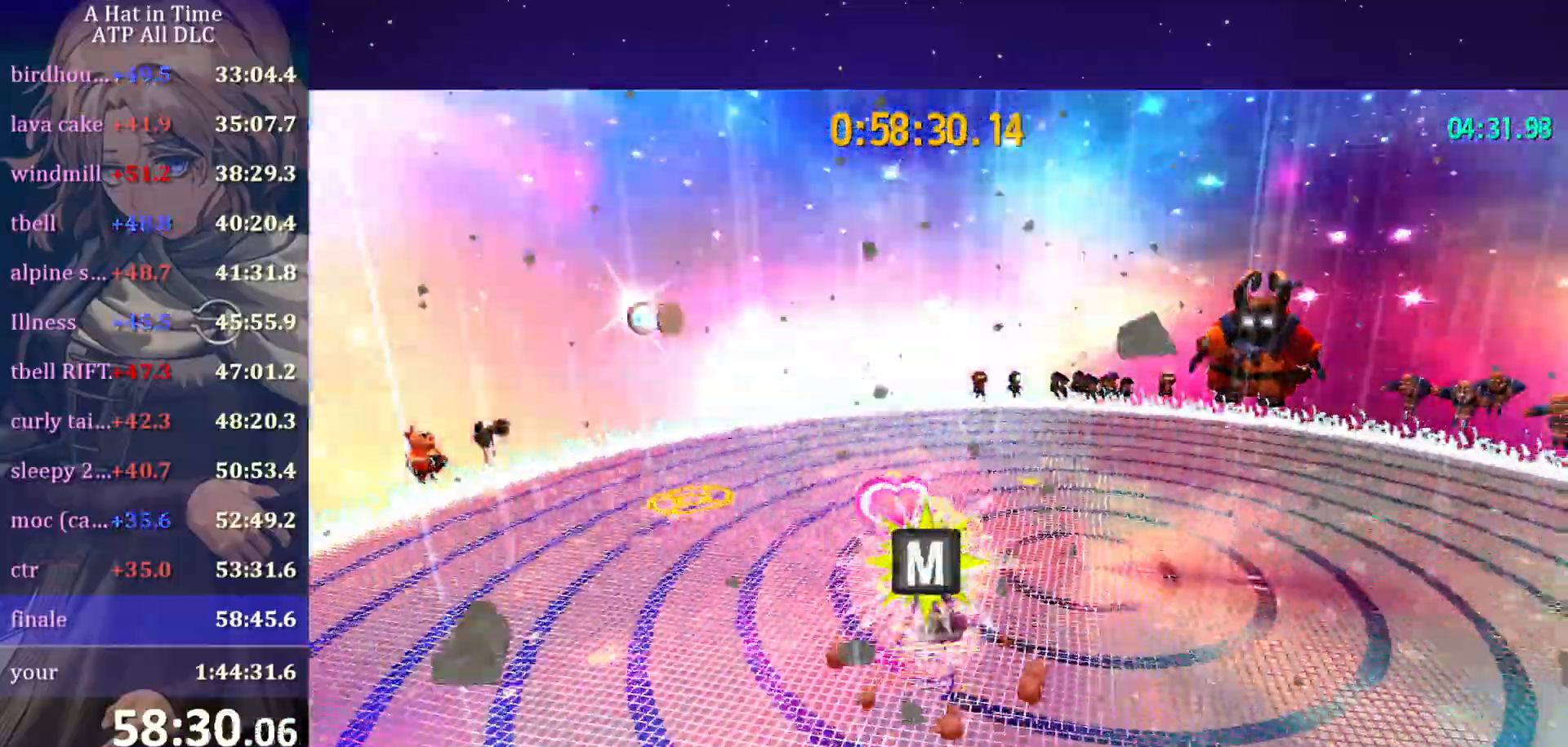
{"keys": ["shift", "w"], "mouse": [], "mouse_move": "still", "events": [[84, "shift", "up"], [134, "space", "up"], [134, "w", "down"], [167, "shift", "down"]]}
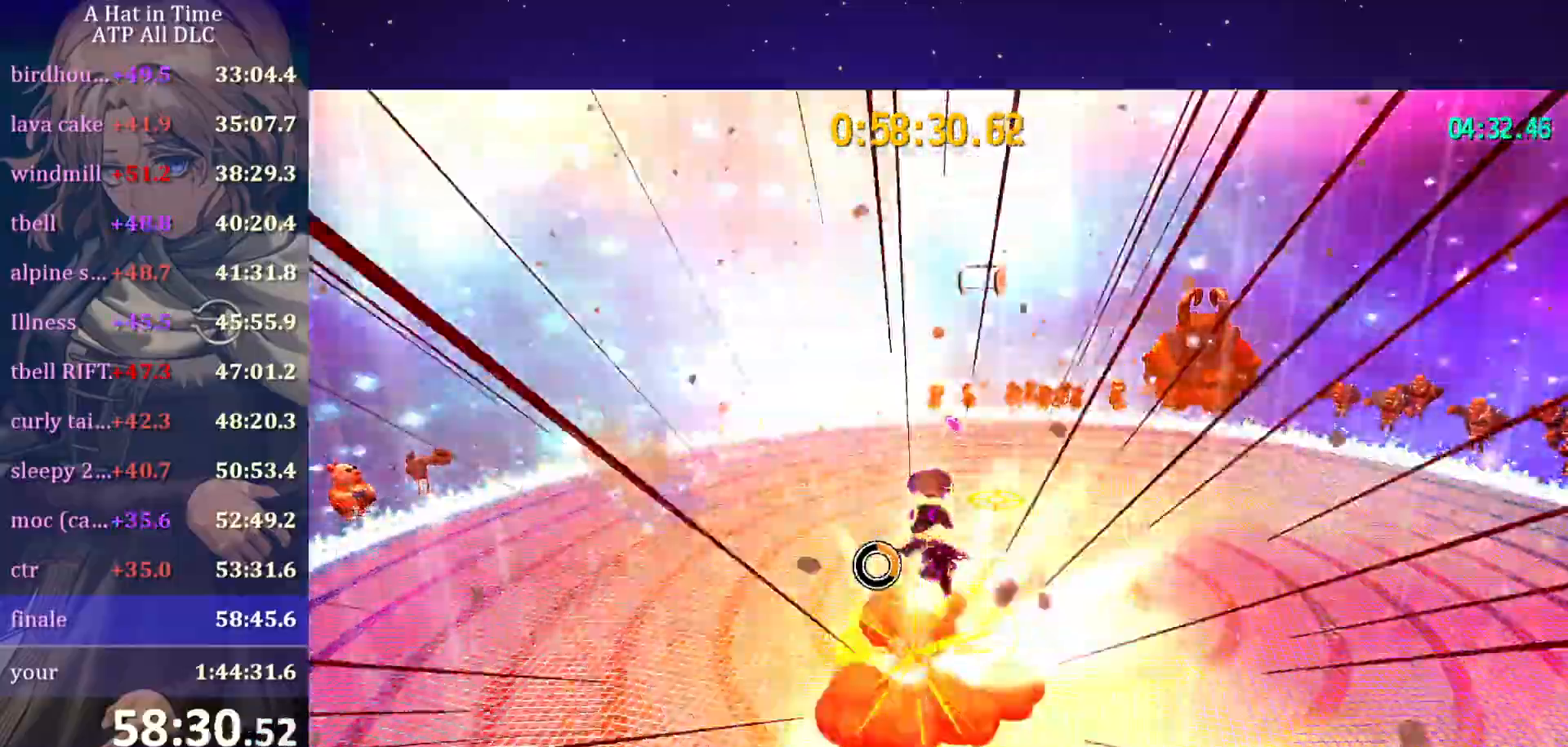
{"keys": ["shift", "w"], "mouse": [], "mouse_move": "still", "events": []}
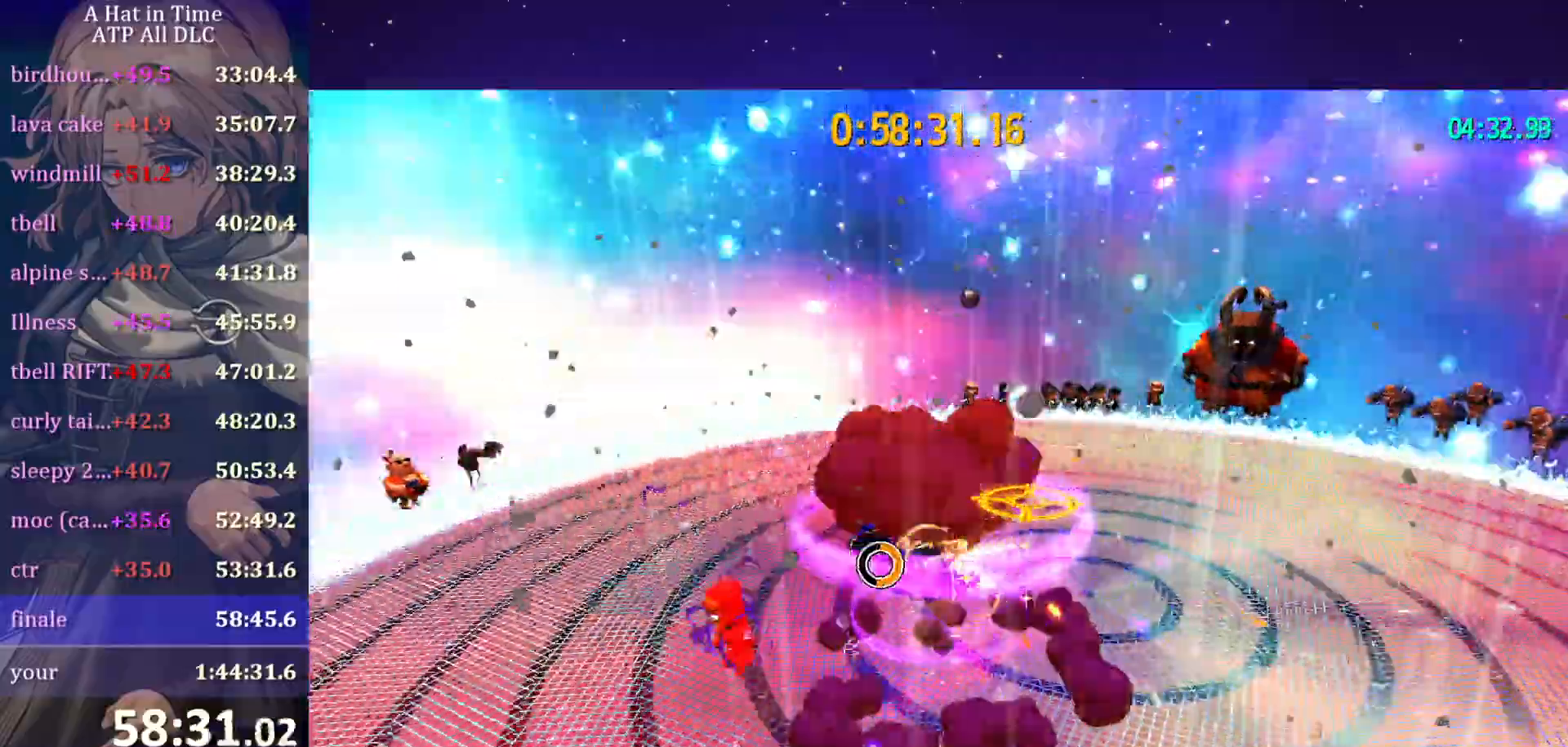
{"keys": ["shift", "w"], "mouse": [], "mouse_move": "still", "events": []}
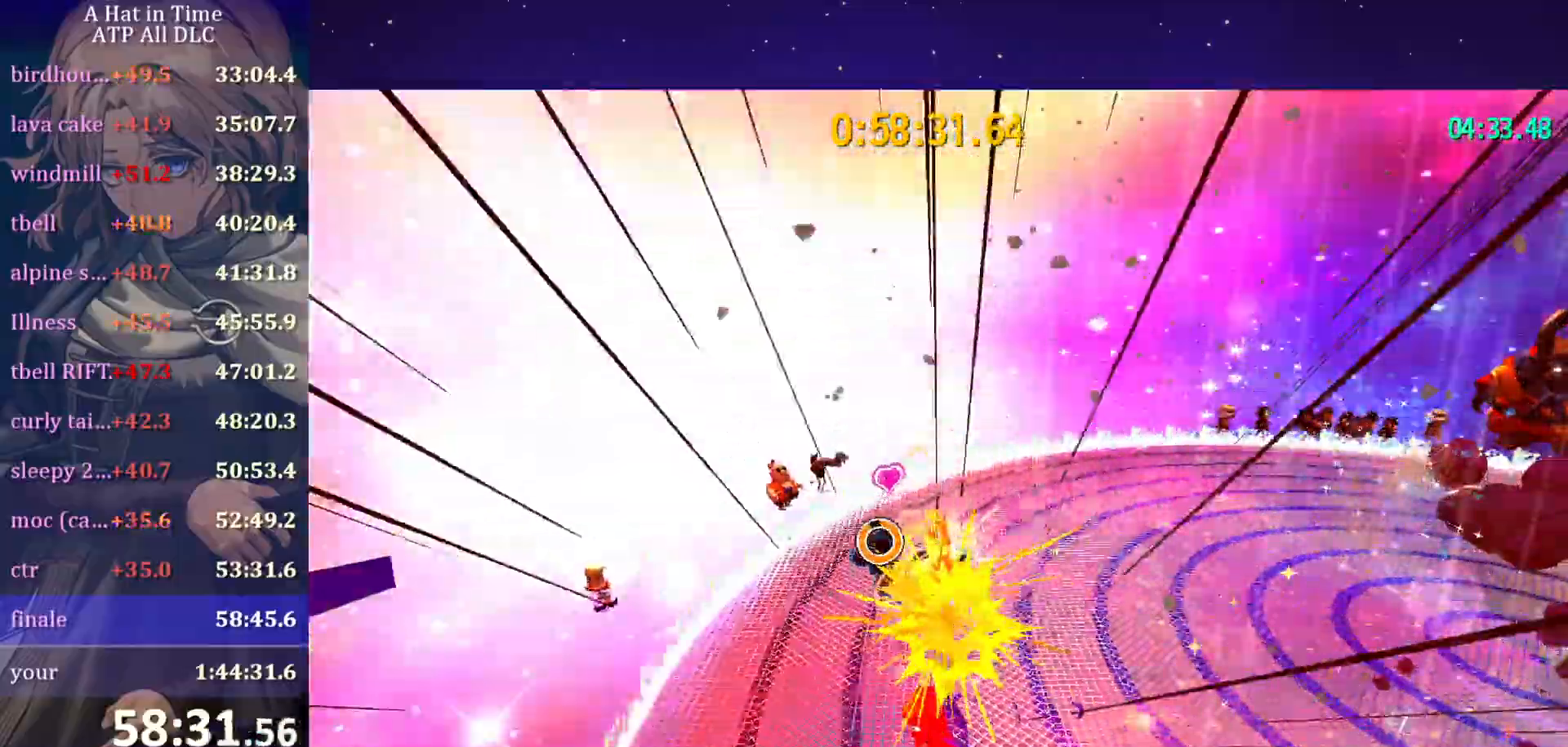
{"keys": ["w"], "mouse": [], "mouse_move": "still", "events": [[100, "shift", "up"]]}
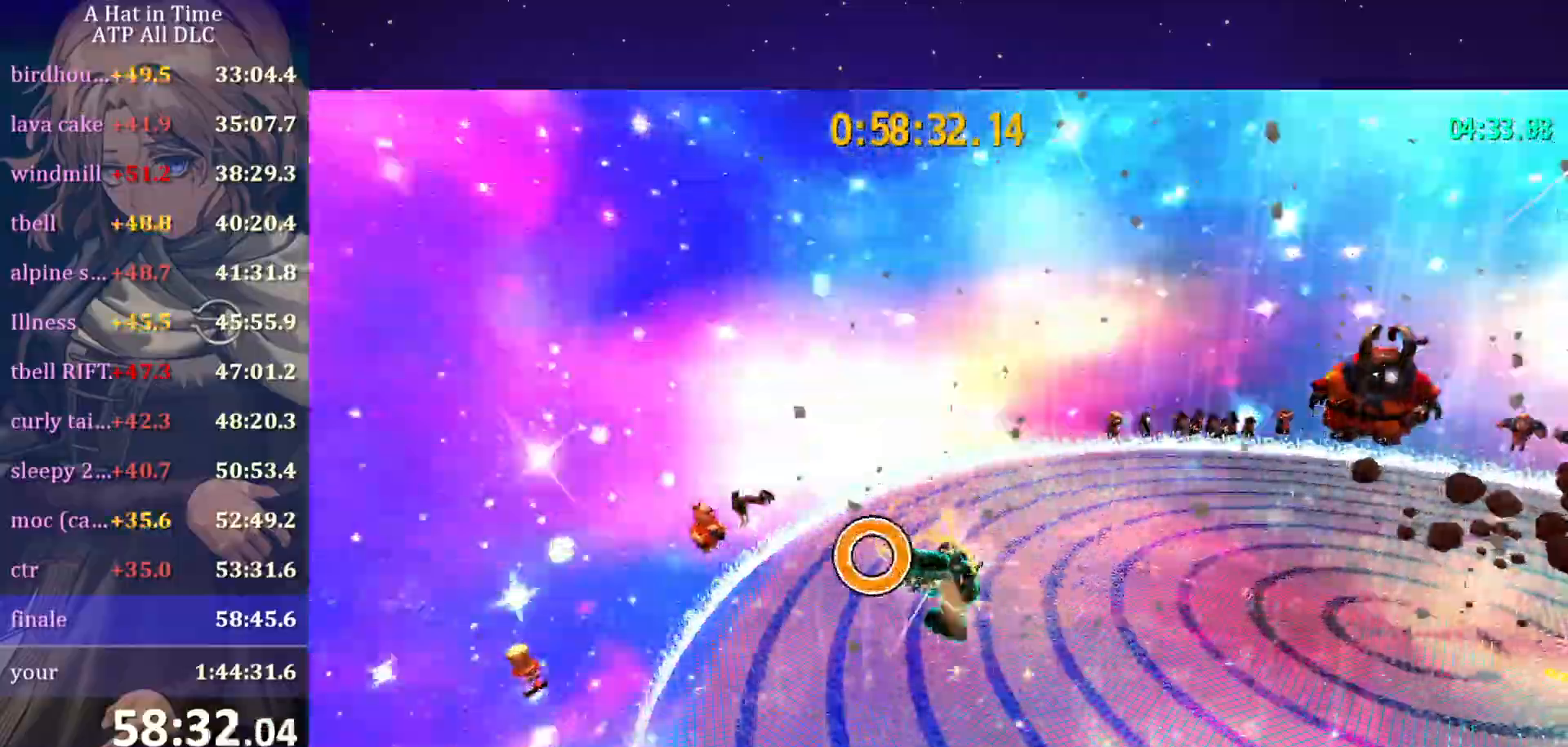
{"keys": ["shift", "v", "w"], "mouse": [], "mouse_move": "still", "events": [[417, "shift", "down"], [417, "v", "down"]]}
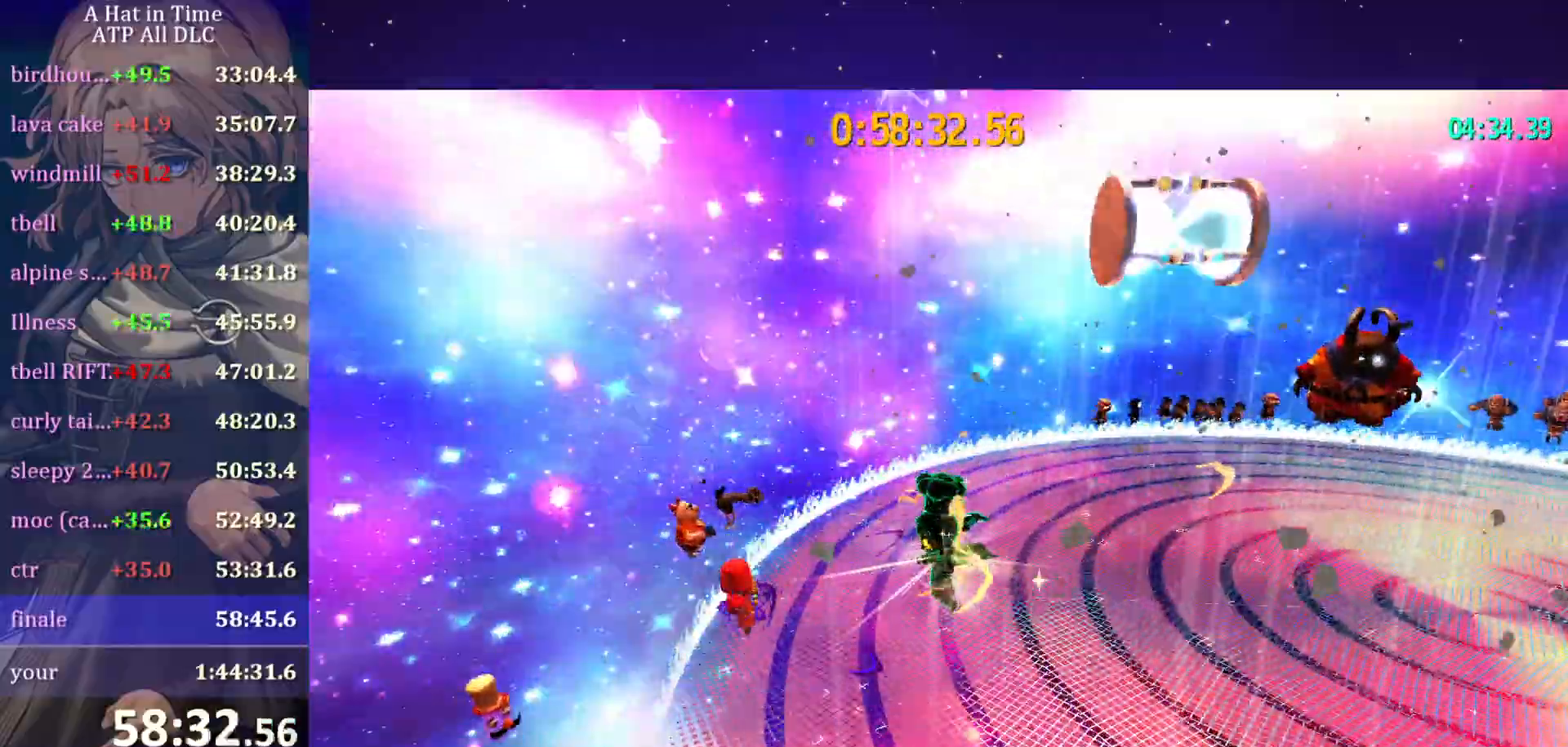
{"keys": ["a", "shift"], "mouse": [], "mouse_move": "still", "events": [[67, "v", "up"], [150, "a", "down"], [450, "w", "up"]]}
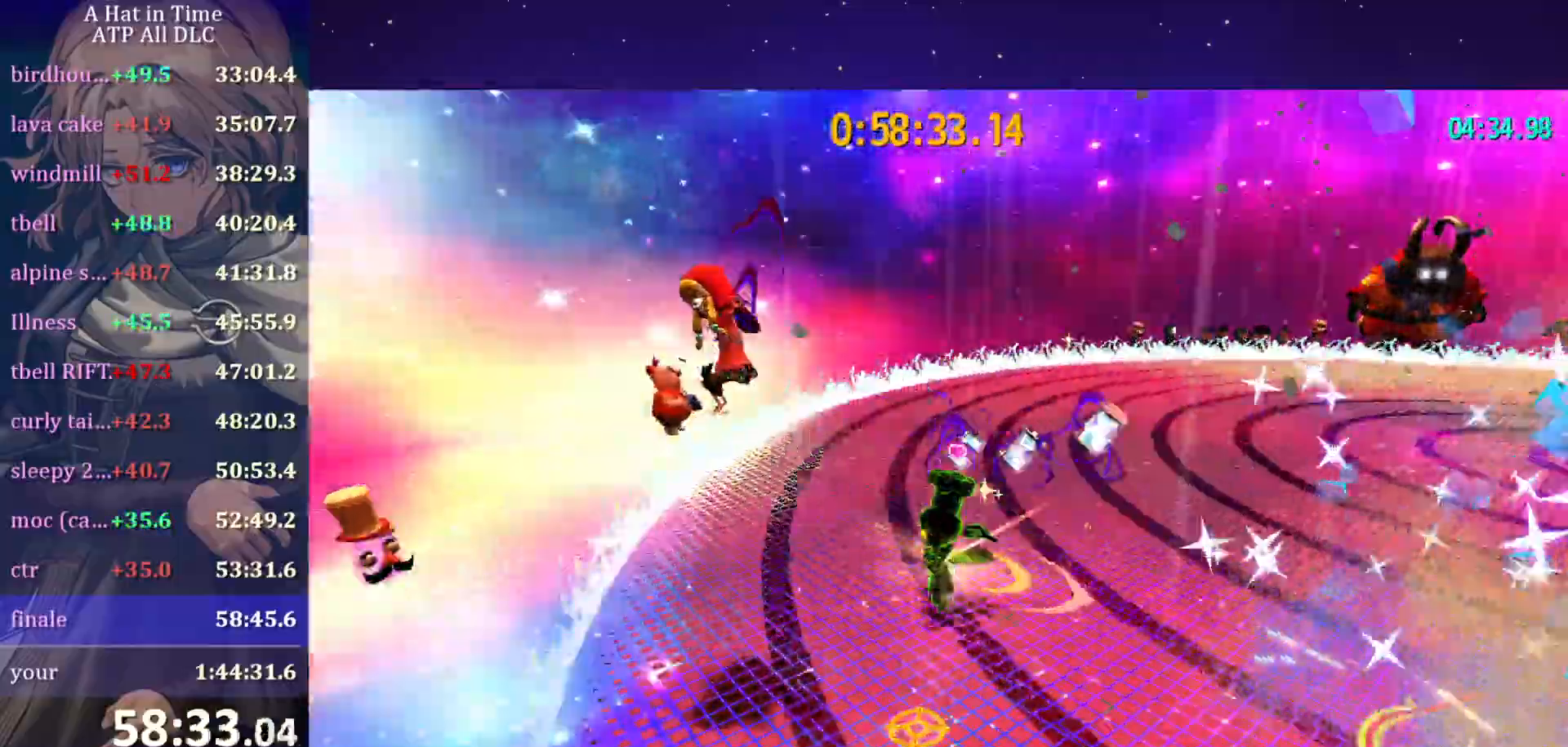
{"keys": ["shift"], "mouse": [], "mouse_move": "still", "events": [[17, "a", "up"], [284, "space", "down"], [400, "space", "up"]]}
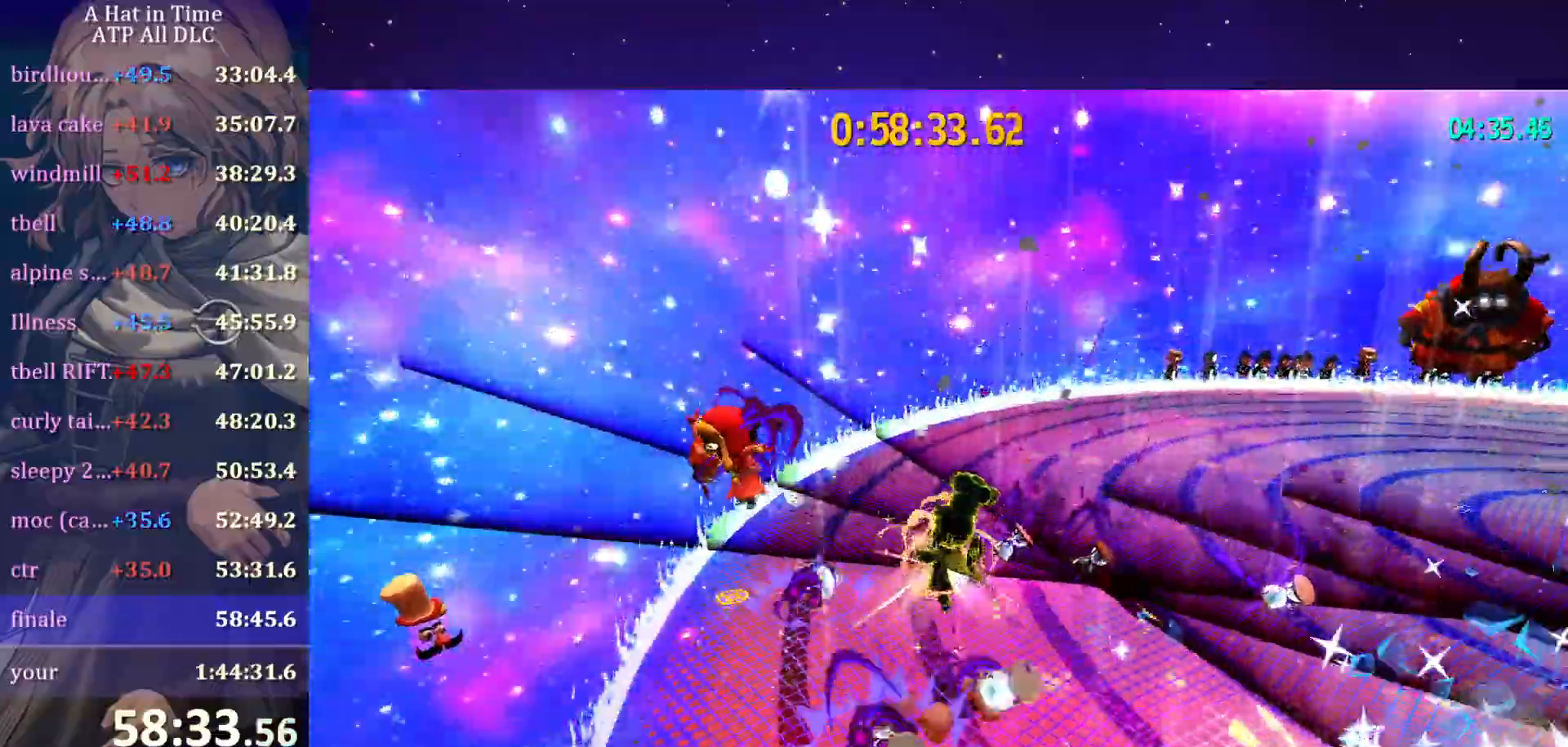
{"keys": [], "mouse": [], "mouse_move": "still", "events": [[167, "space", "down"], [300, "space", "up"], [350, "shift", "up"]]}
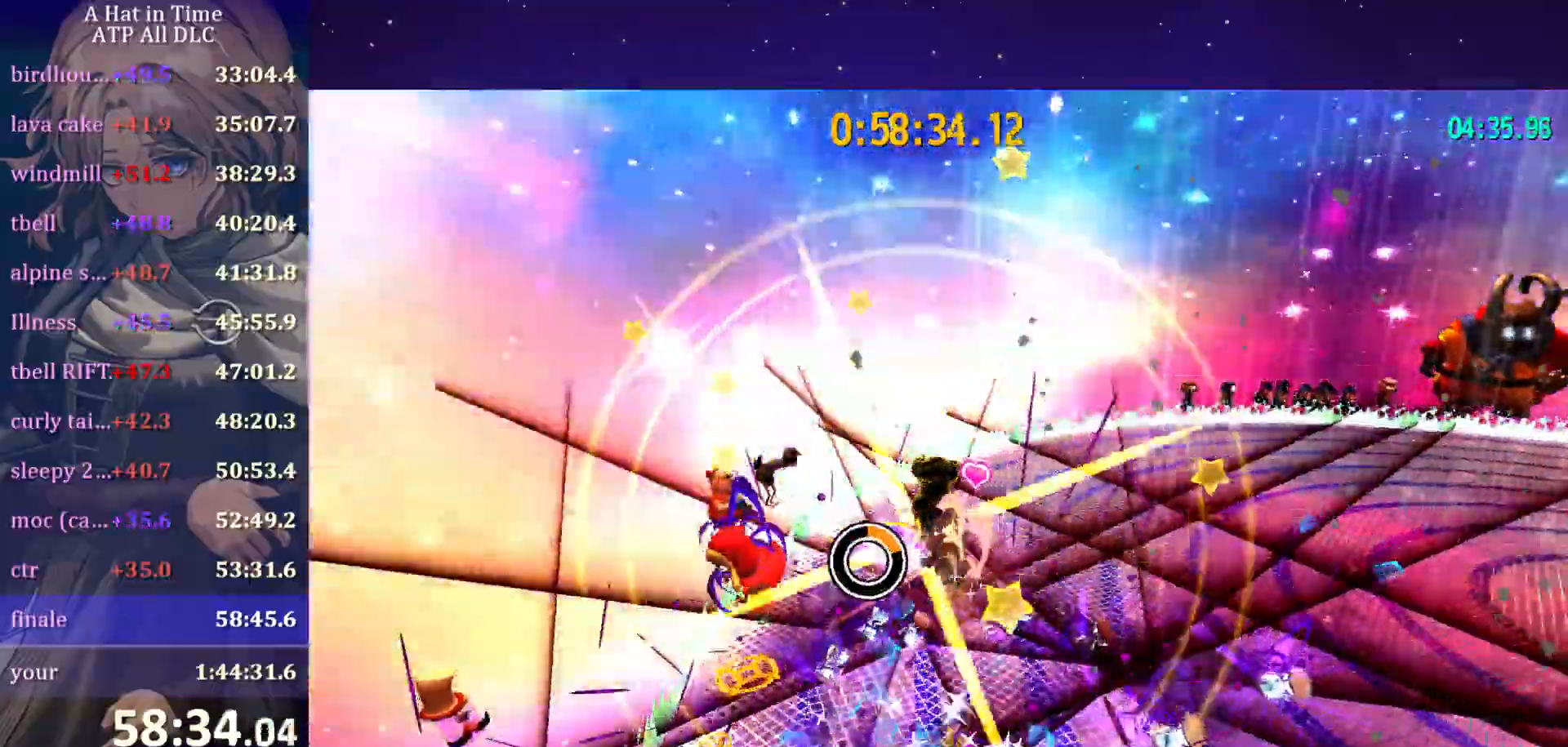
{"keys": ["d", "s"], "mouse": ["wheel"], "mouse_move": "still", "events": [[100, "d", "down"], [100, "s", "down"], [450, "mouse_wheel", "down"]]}
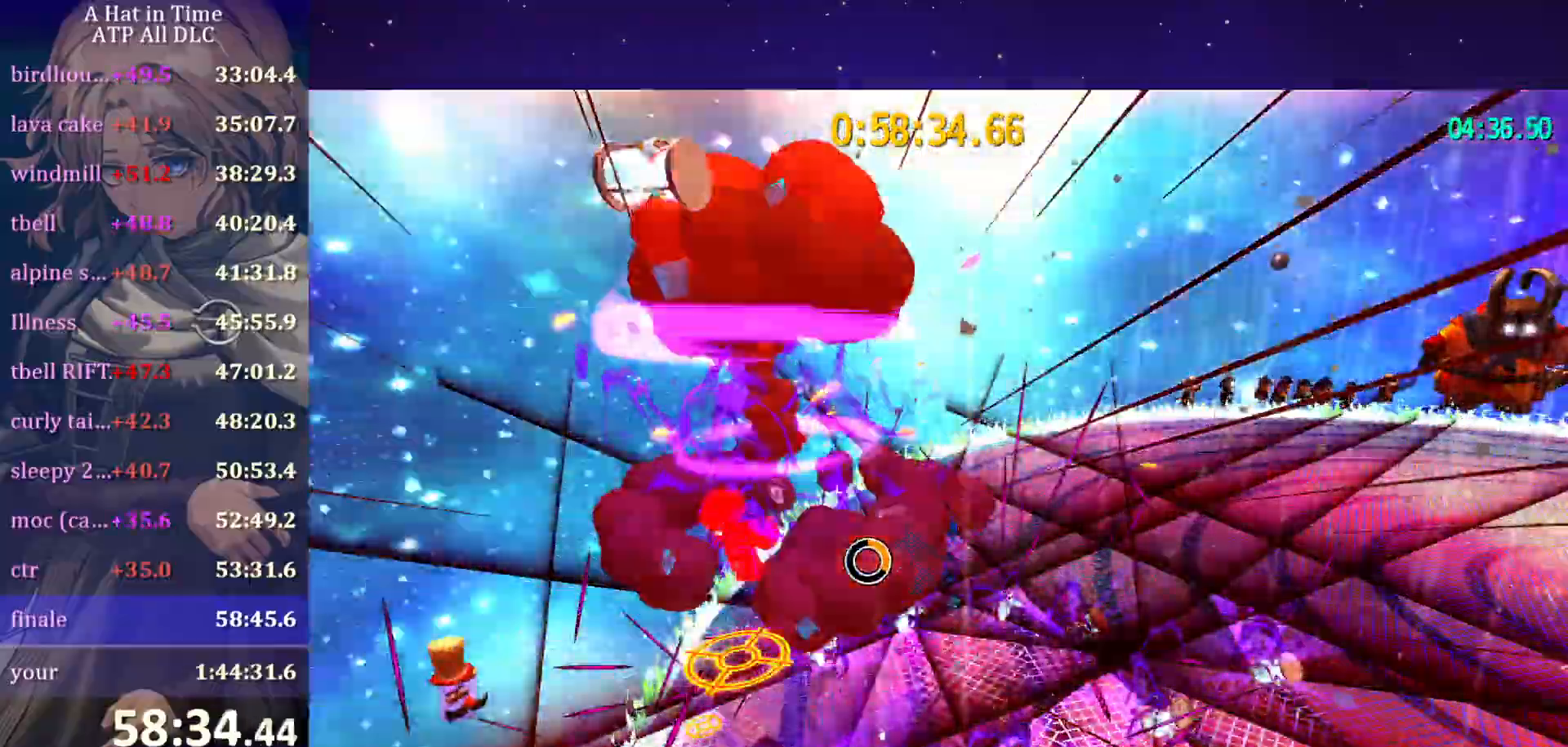
{"keys": [], "mouse": [], "mouse_move": "still", "events": [[34, "mouse_wheel", "up"], [34, "s", "up"], [117, "w", "down"], [217, "w", "up"], [334, "d", "up"]]}